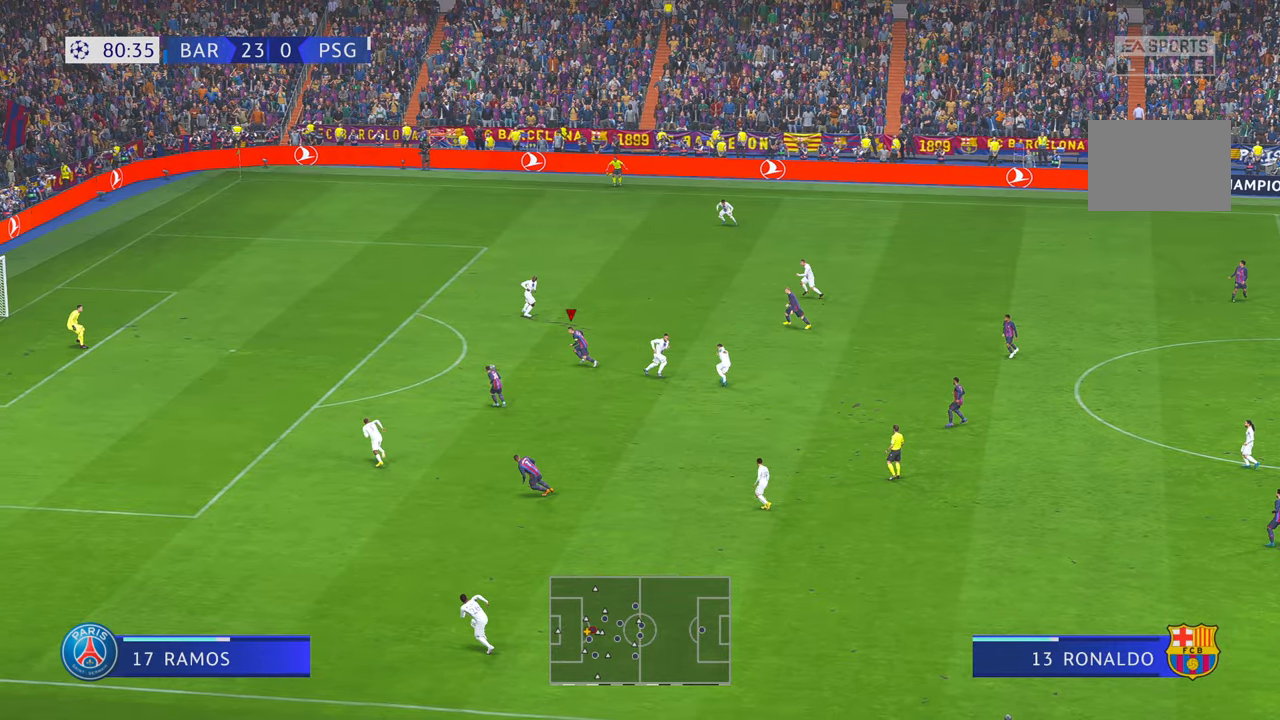
Gameplay with a controller (Xbox layout); each line is a JSON object with the inputs held at the frame after it (dt_ms = milliseconds from this image to that frame). "events" lists button and stick changes between this image and that frame as [ms after this image, input, new state], when the widget could be followed in between. Not read: L3 R2 R3.
{"dt_ms": 500, "buttons": [], "left_stick": "left", "right_stick": "center", "events": []}
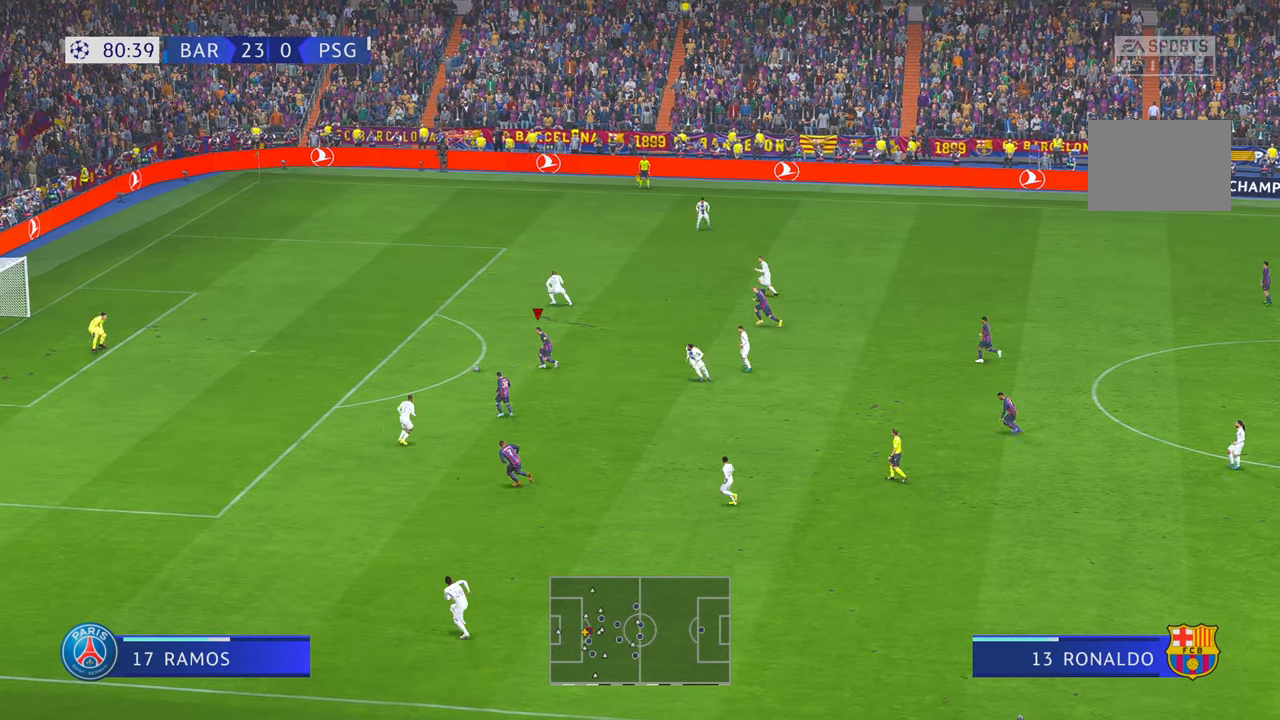
{"dt_ms": 500, "buttons": [], "left_stick": "left", "right_stick": "center", "events": []}
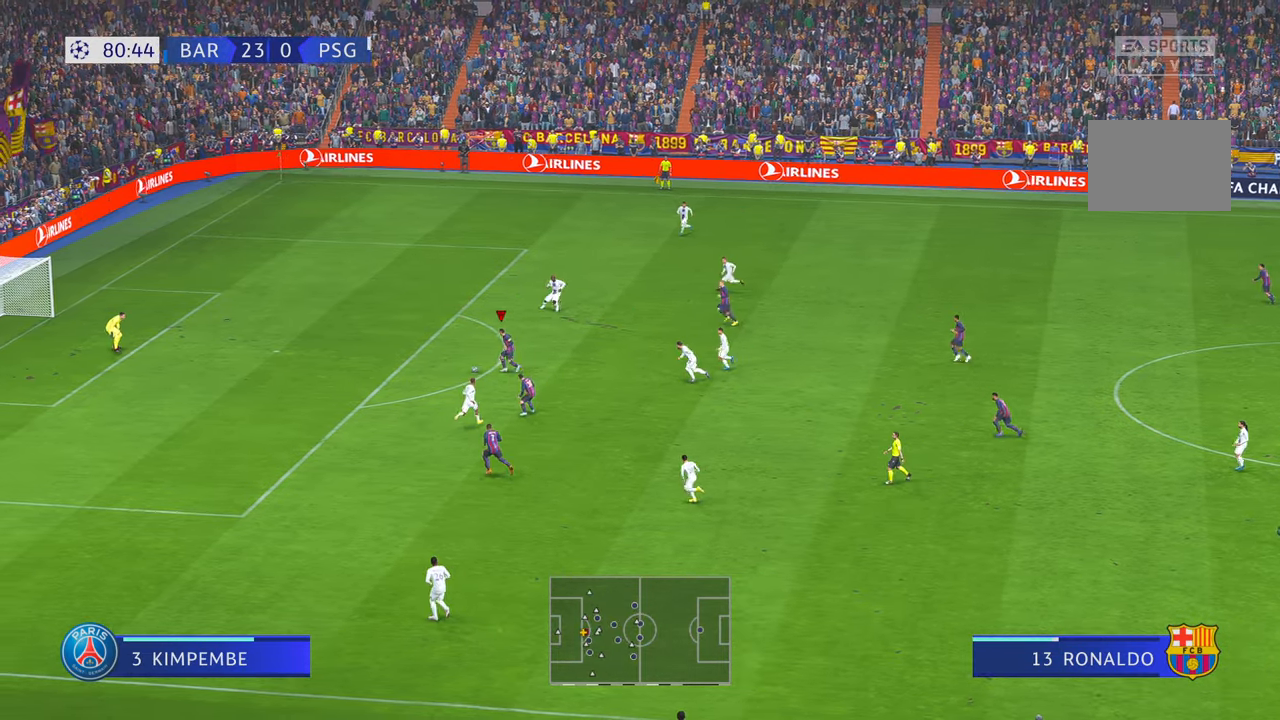
{"dt_ms": 500, "buttons": [], "left_stick": "left", "right_stick": "center", "events": []}
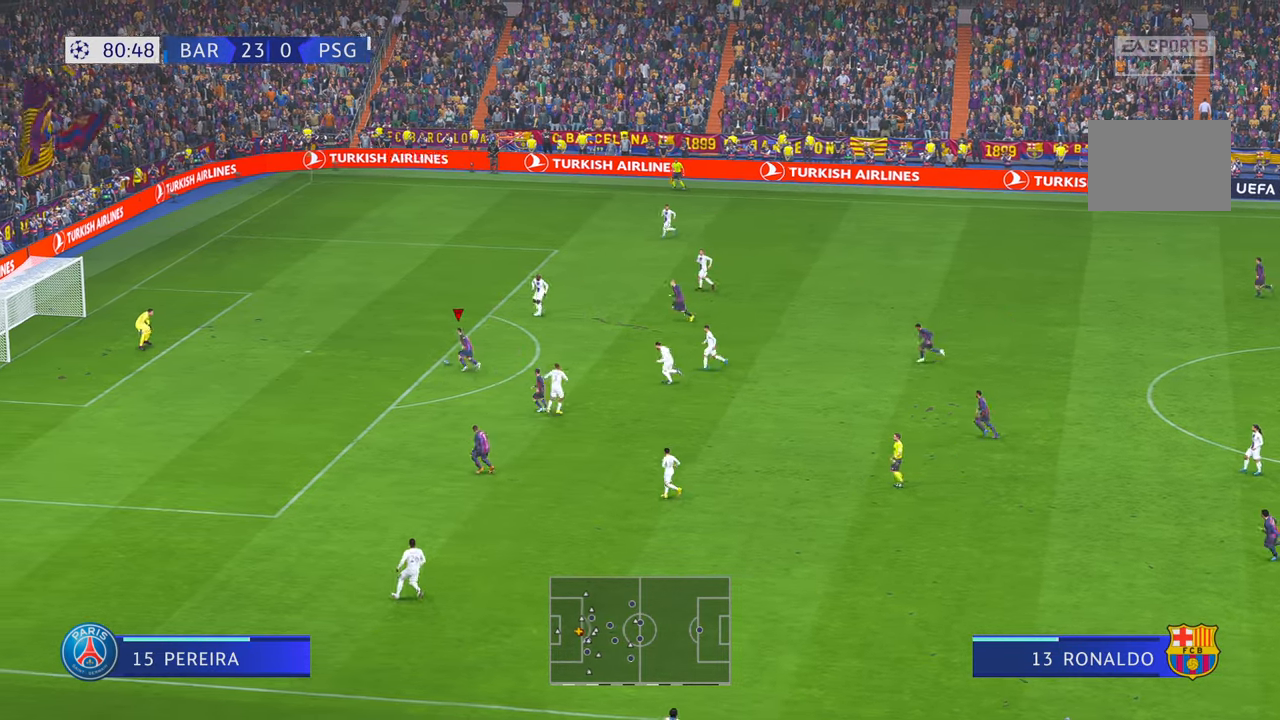
{"dt_ms": 500, "buttons": [], "left_stick": "down-left", "right_stick": "center", "events": [[17, "Y", "down"], [84, "Y", "up"], [217, "DPAD_DOWN", "down"], [267, "DPAD_DOWN", "up"], [267, "left_stick", "down-left"]]}
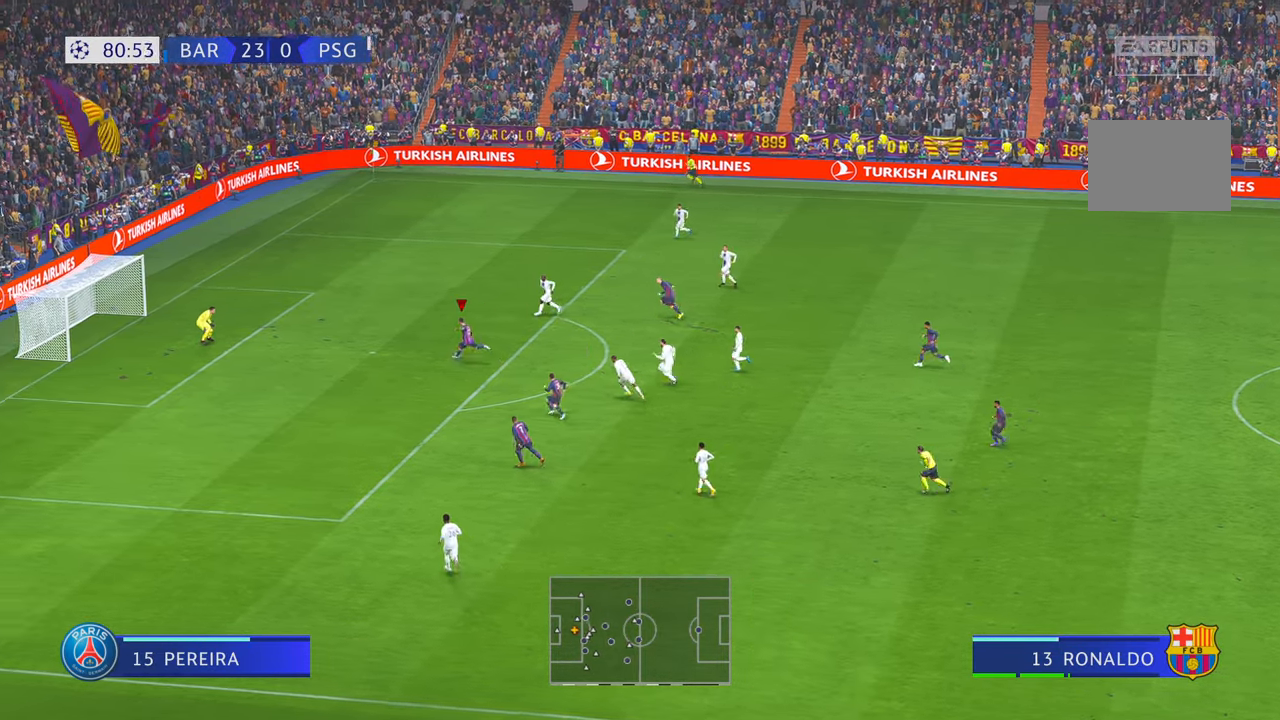
{"dt_ms": 500, "buttons": [], "left_stick": "center", "right_stick": "center", "events": [[400, "left_stick", "center"]]}
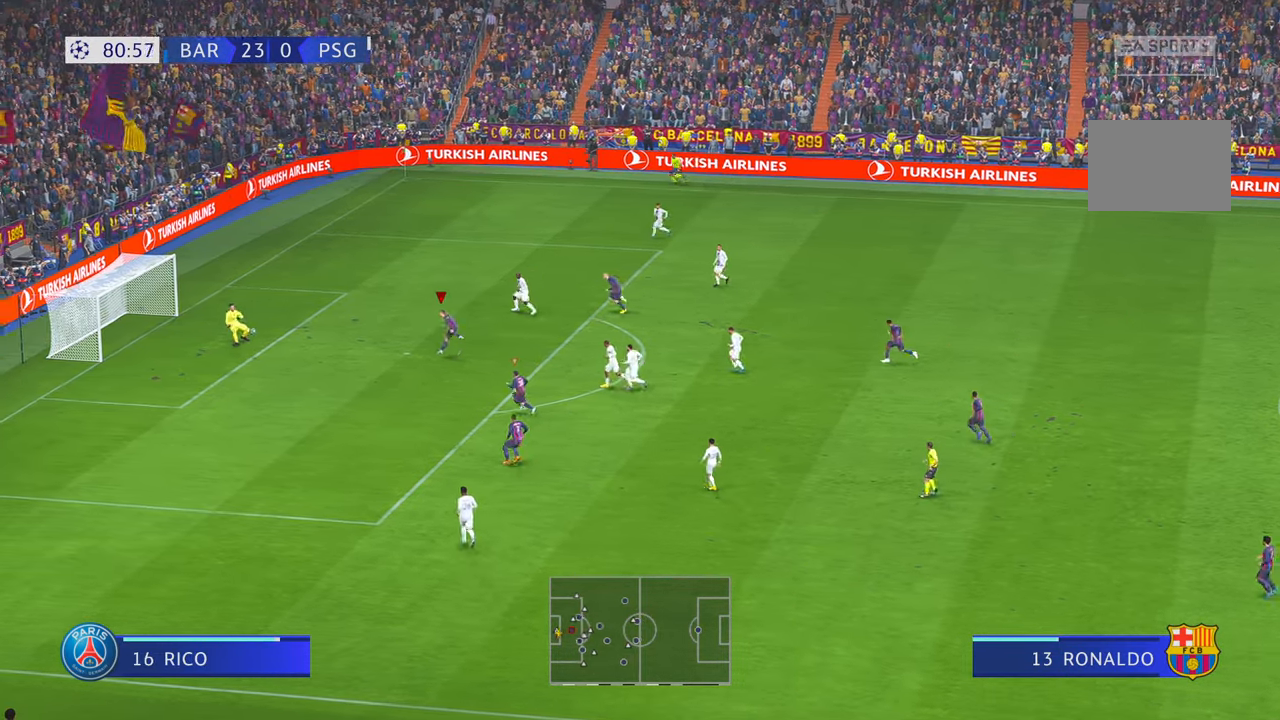
{"dt_ms": 500, "buttons": [], "left_stick": "center", "right_stick": "center", "events": [[50, "Y", "down"], [117, "Y", "up"]]}
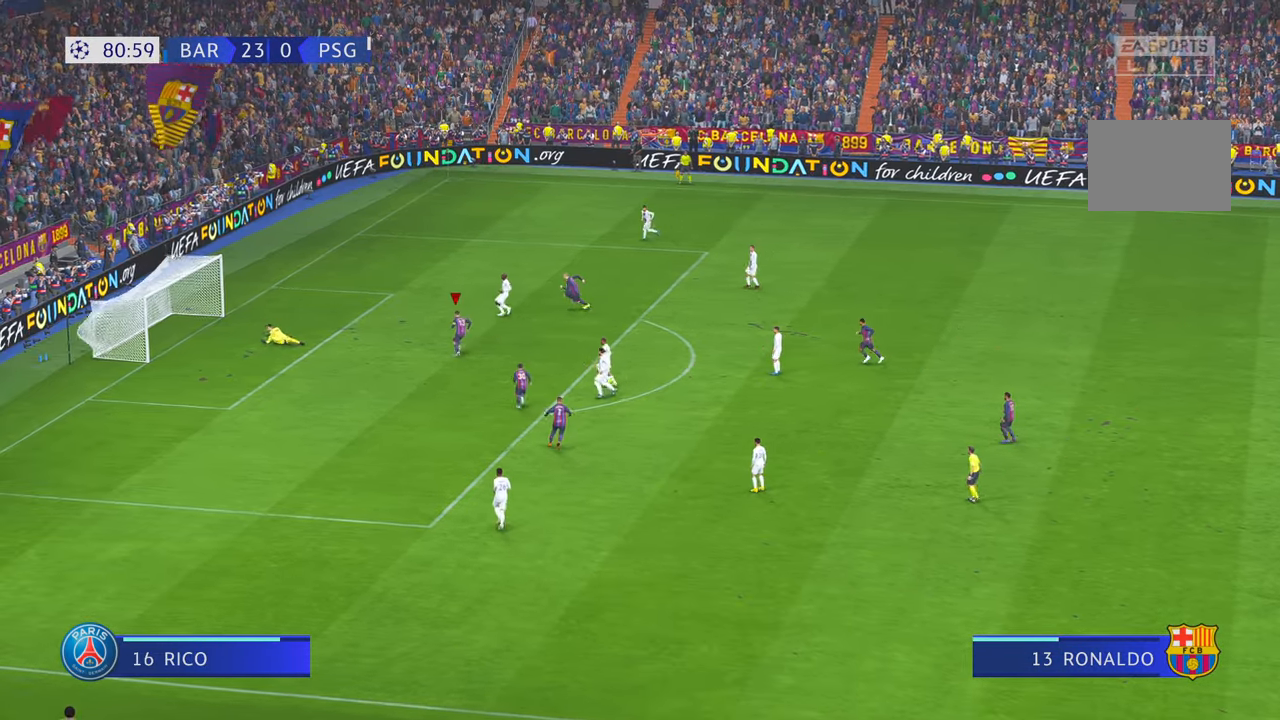
{"dt_ms": 500, "buttons": ["R1"], "left_stick": "center", "right_stick": "center", "events": [[350, "R1", "down"]]}
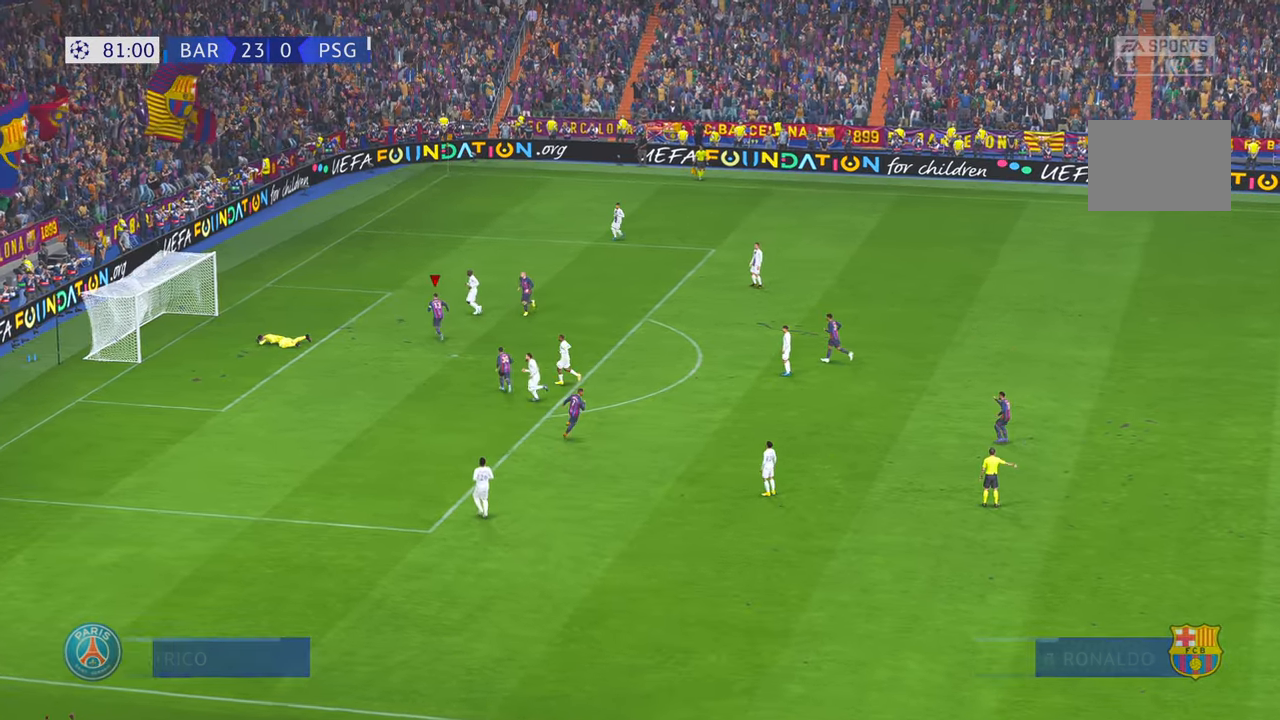
{"dt_ms": 500, "buttons": ["R1"], "left_stick": "center", "right_stick": "center", "events": [[17, "L1", "down"], [234, "L1", "up"], [250, "R1", "up"], [467, "R1", "down"]]}
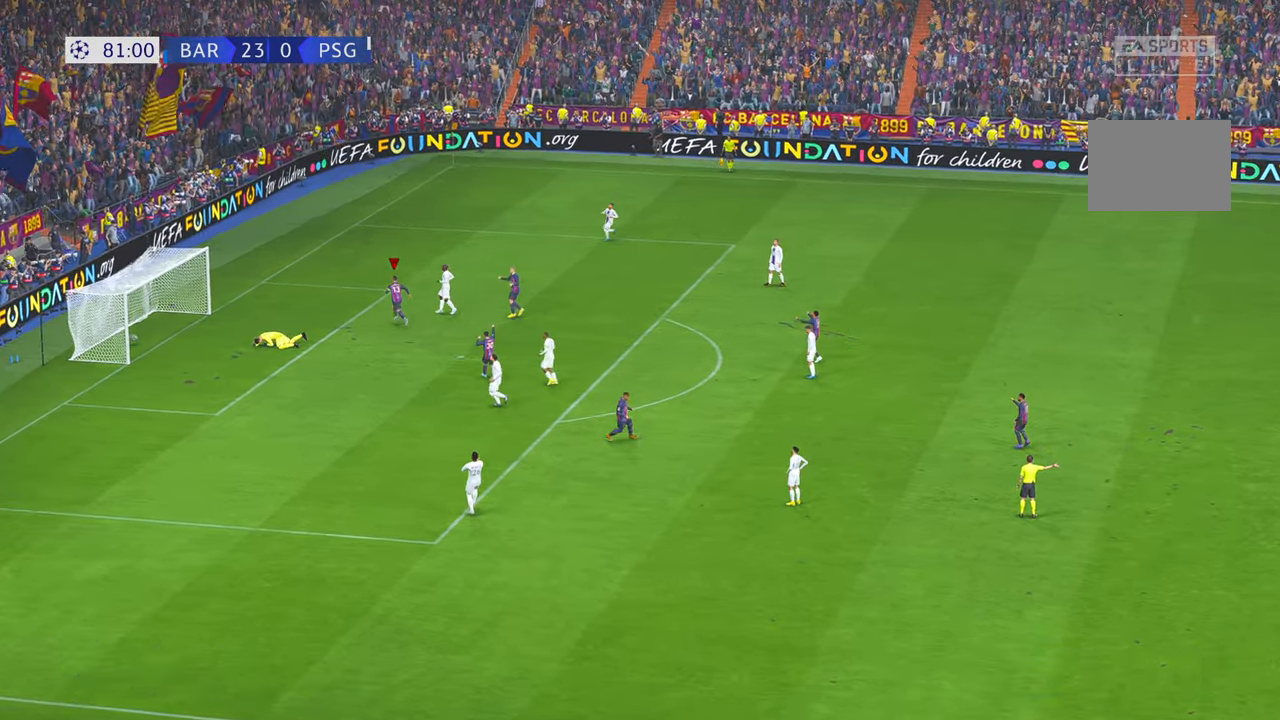
{"dt_ms": 500, "buttons": [], "left_stick": "center", "right_stick": "center", "events": [[50, "R1", "up"]]}
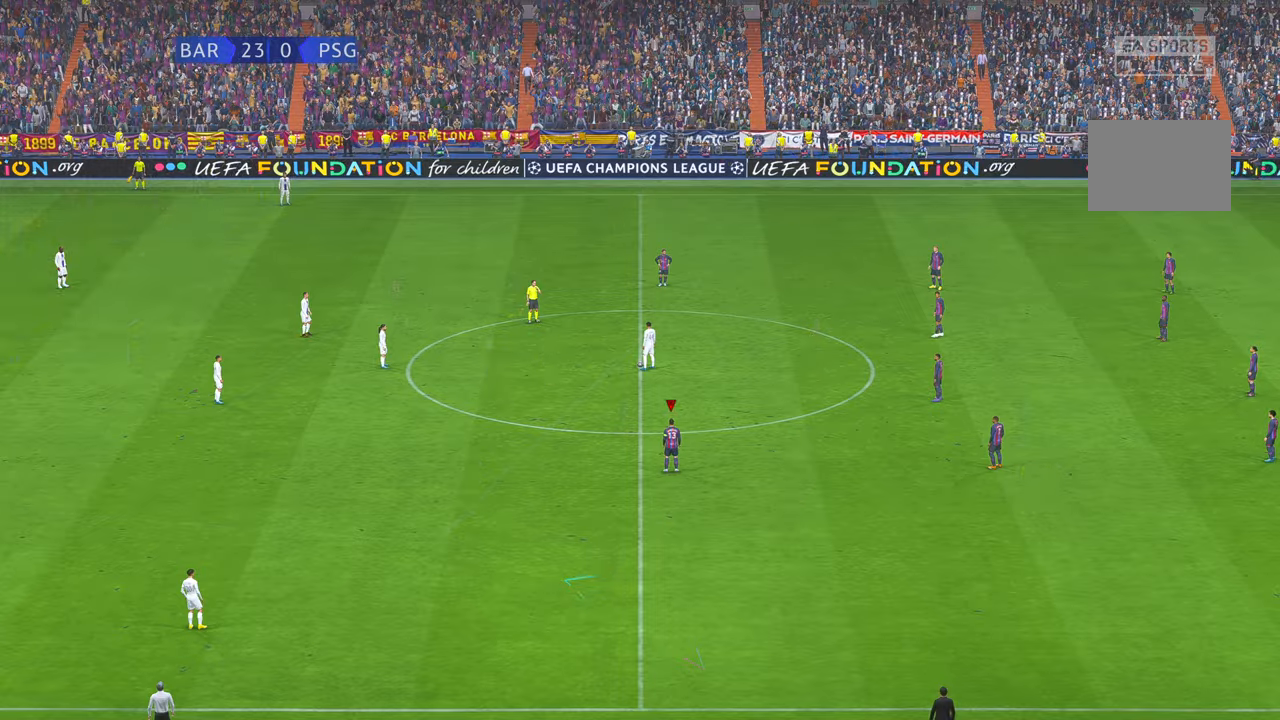
{"dt_ms": 500, "buttons": [], "left_stick": "center", "right_stick": "center", "events": []}
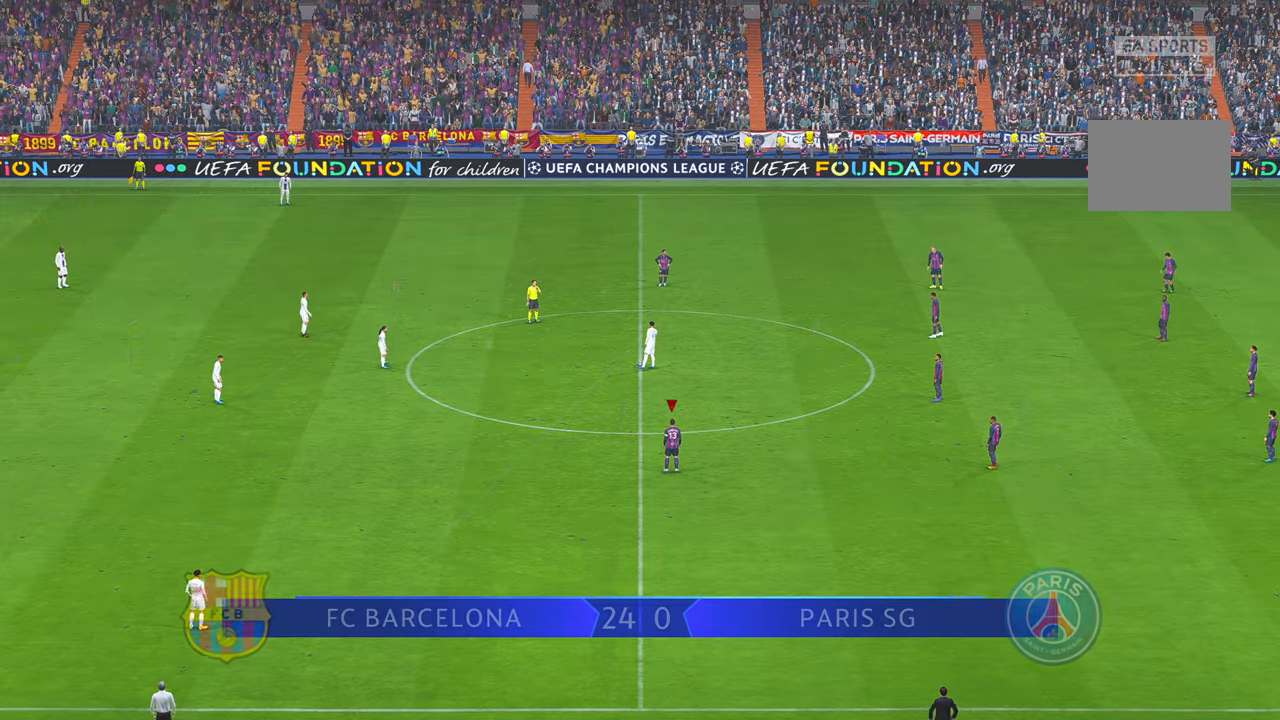
{"dt_ms": 500, "buttons": [], "left_stick": "down", "right_stick": "center", "events": [[417, "left_stick", "down"]]}
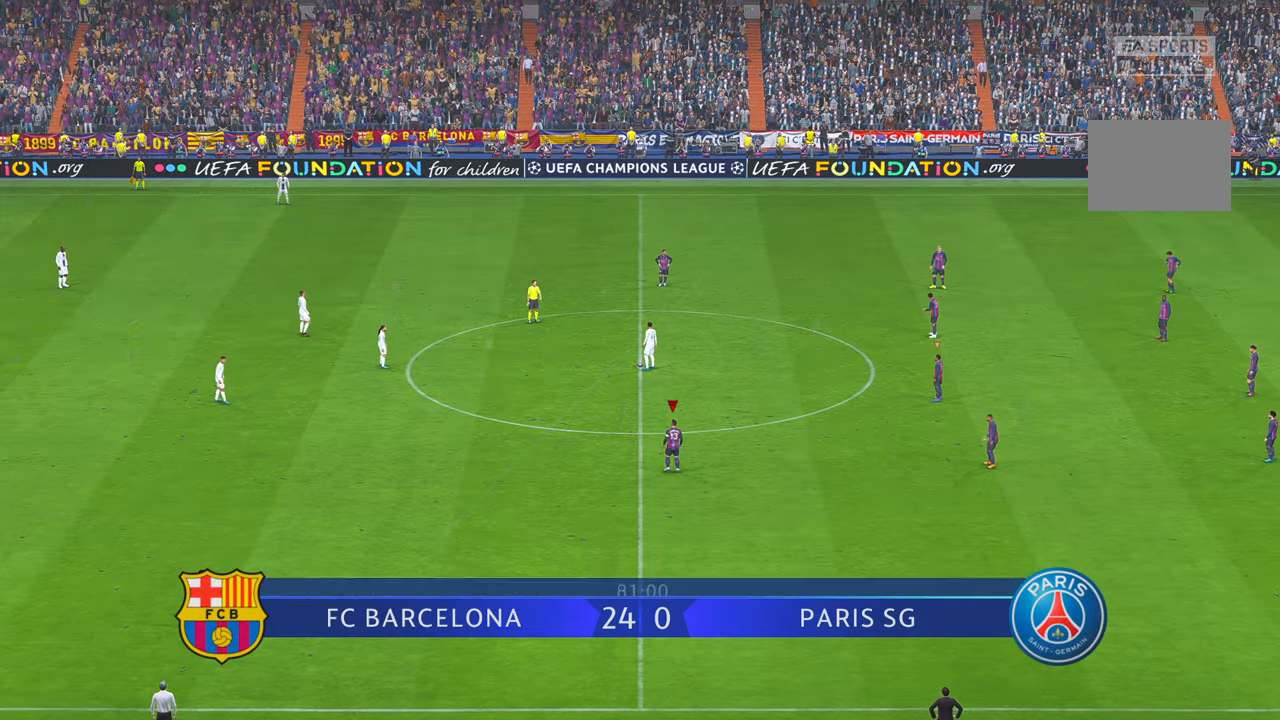
{"dt_ms": 500, "buttons": [], "left_stick": "down-left", "right_stick": "center", "events": [[484, "left_stick", "down-left"]]}
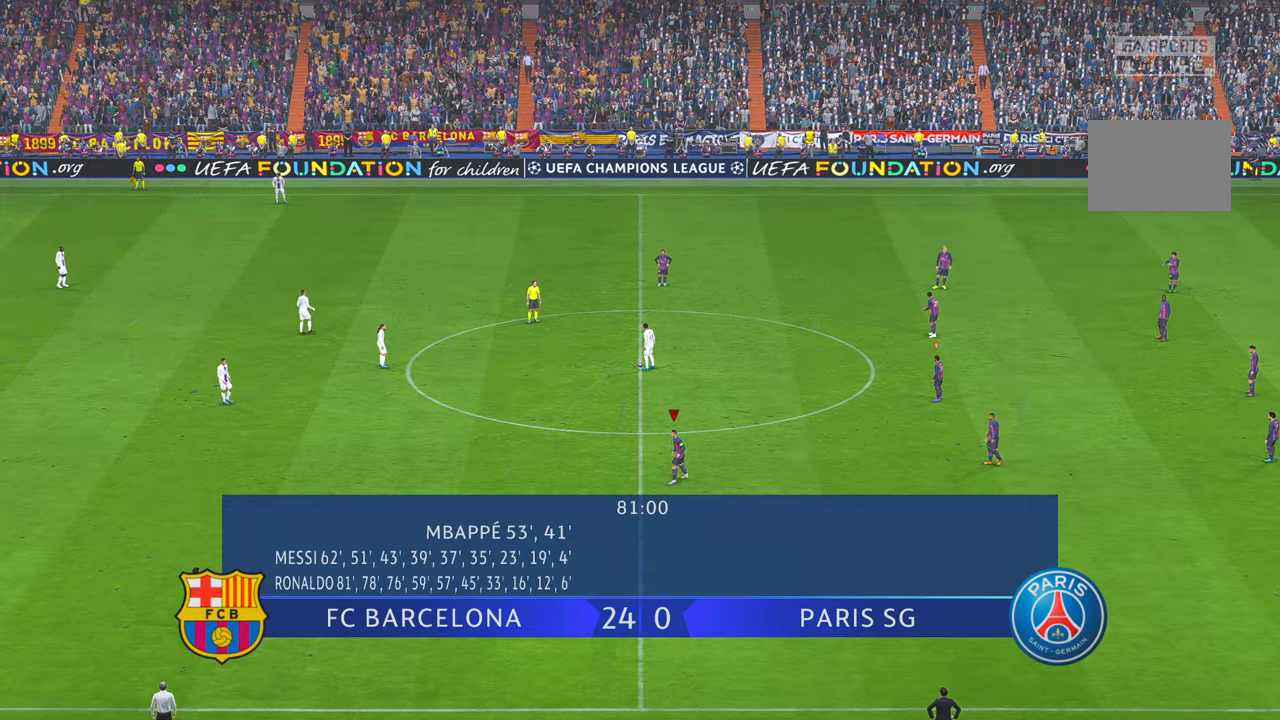
{"dt_ms": 500, "buttons": [], "left_stick": "down-left", "right_stick": "center", "events": []}
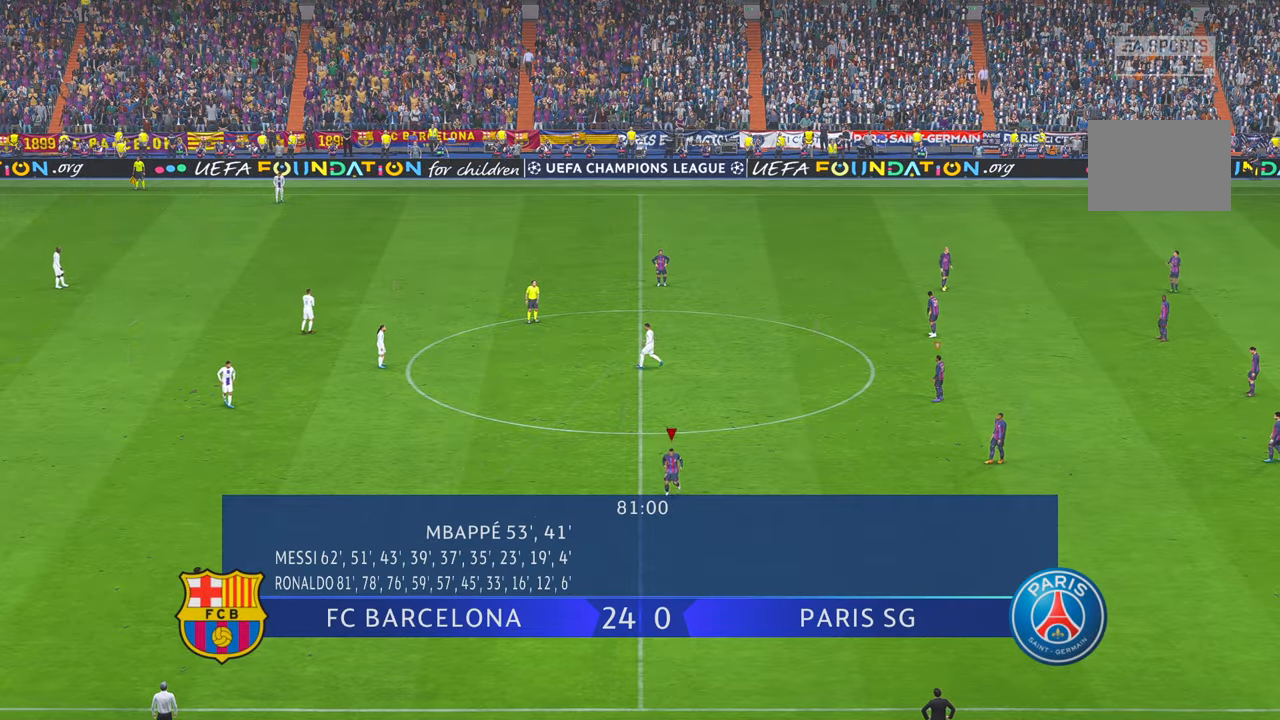
{"dt_ms": 1000, "buttons": [], "left_stick": "left", "right_stick": "center"}
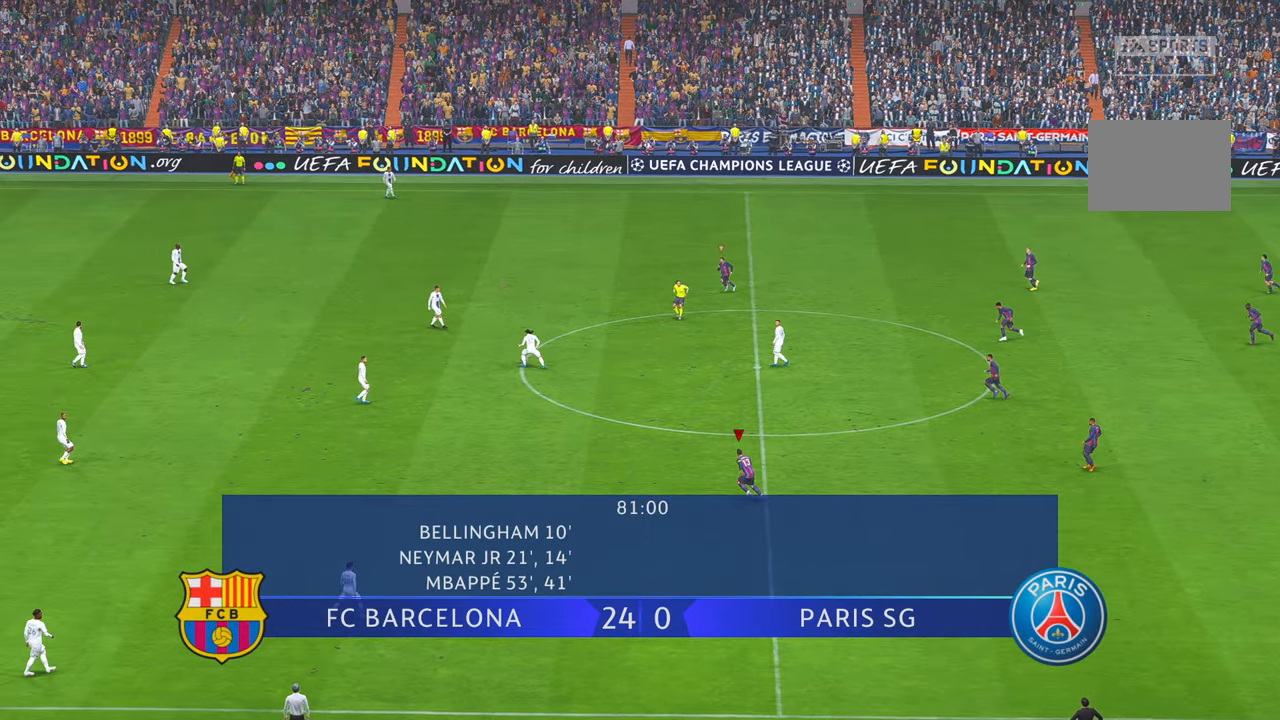
{"dt_ms": 500, "buttons": [], "left_stick": "left", "right_stick": "center", "events": []}
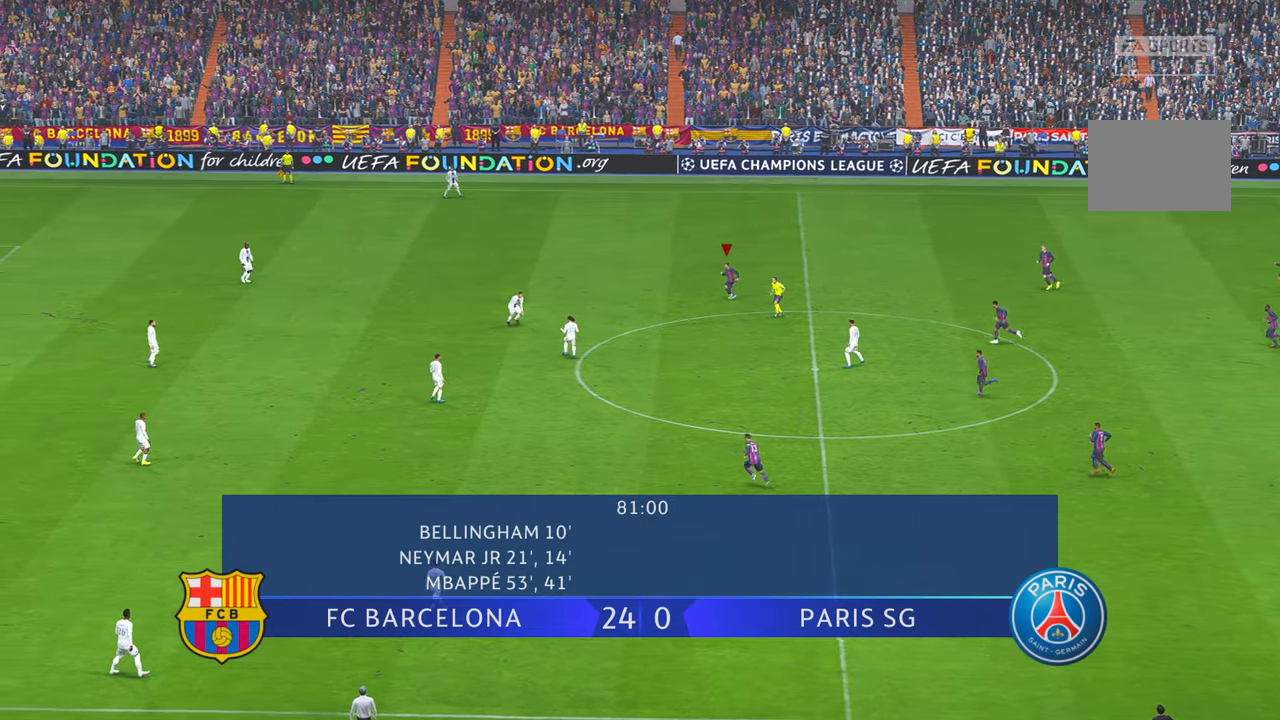
{"dt_ms": 500, "buttons": [], "left_stick": "down-left", "right_stick": "center", "events": [[450, "left_stick", "down-left"]]}
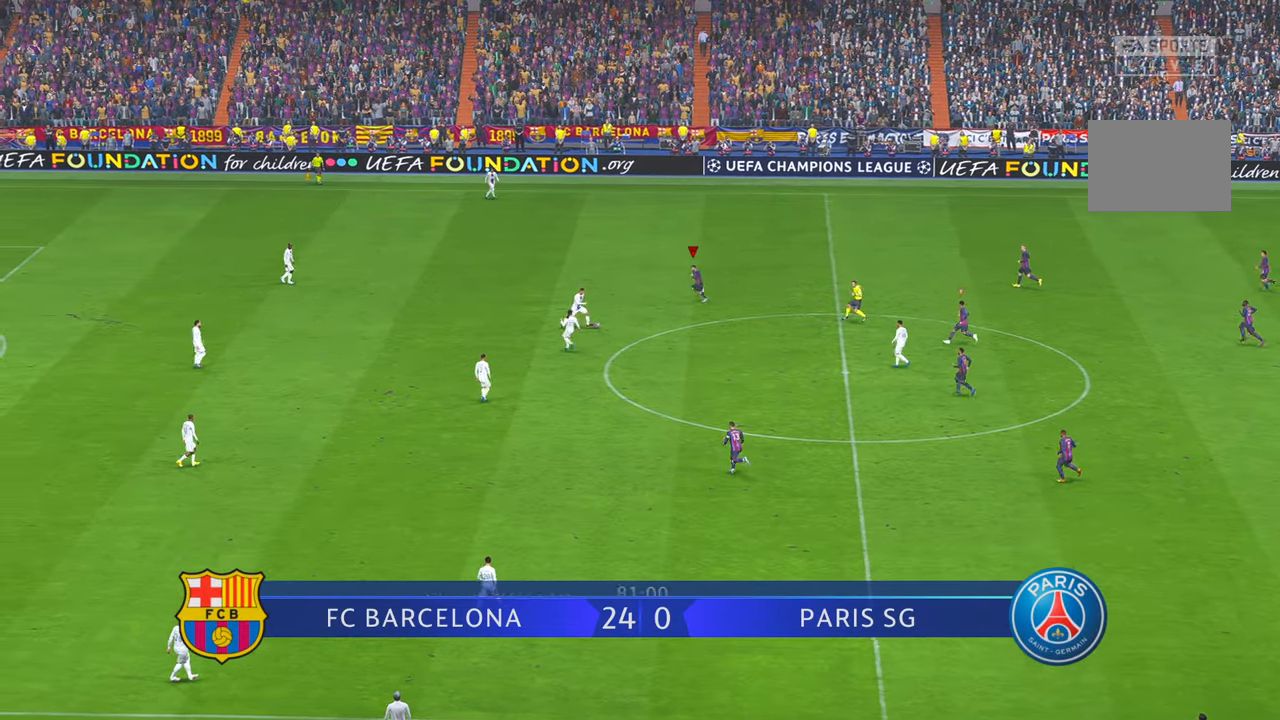
{"dt_ms": 500, "buttons": [], "left_stick": "down", "right_stick": "center", "events": [[217, "left_stick", "down"]]}
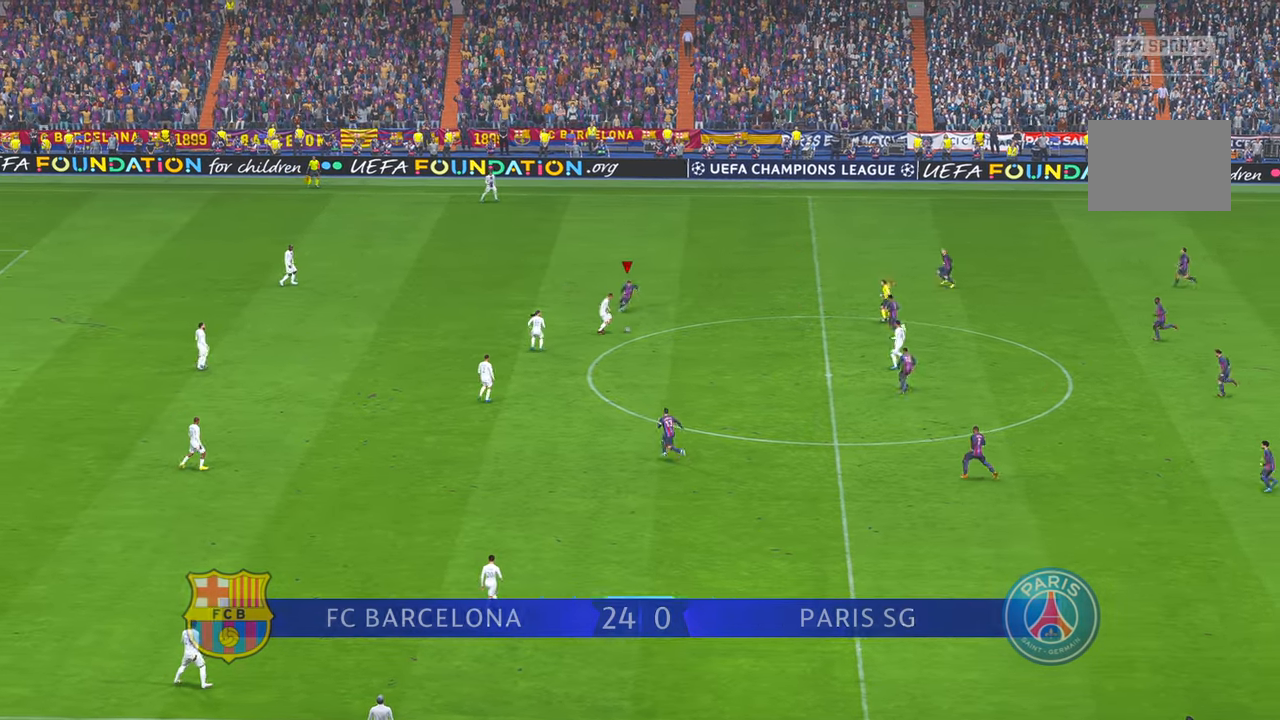
{"dt_ms": 500, "buttons": [], "left_stick": "down-right", "right_stick": "center", "events": [[217, "left_stick", "down-right"]]}
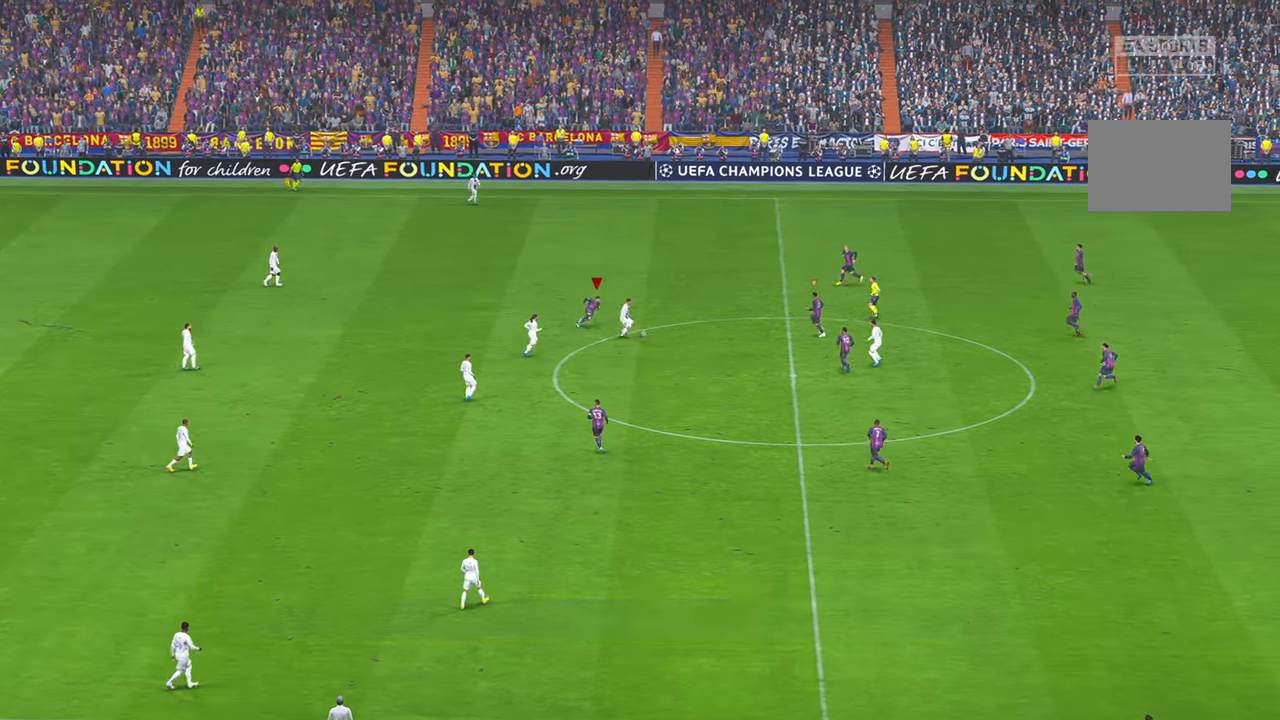
{"dt_ms": 500, "buttons": [], "left_stick": "left", "right_stick": "center", "events": [[50, "L1", "down"], [117, "left_stick", "center"], [184, "left_stick", "down-left"], [250, "L1", "up"], [384, "left_stick", "left"]]}
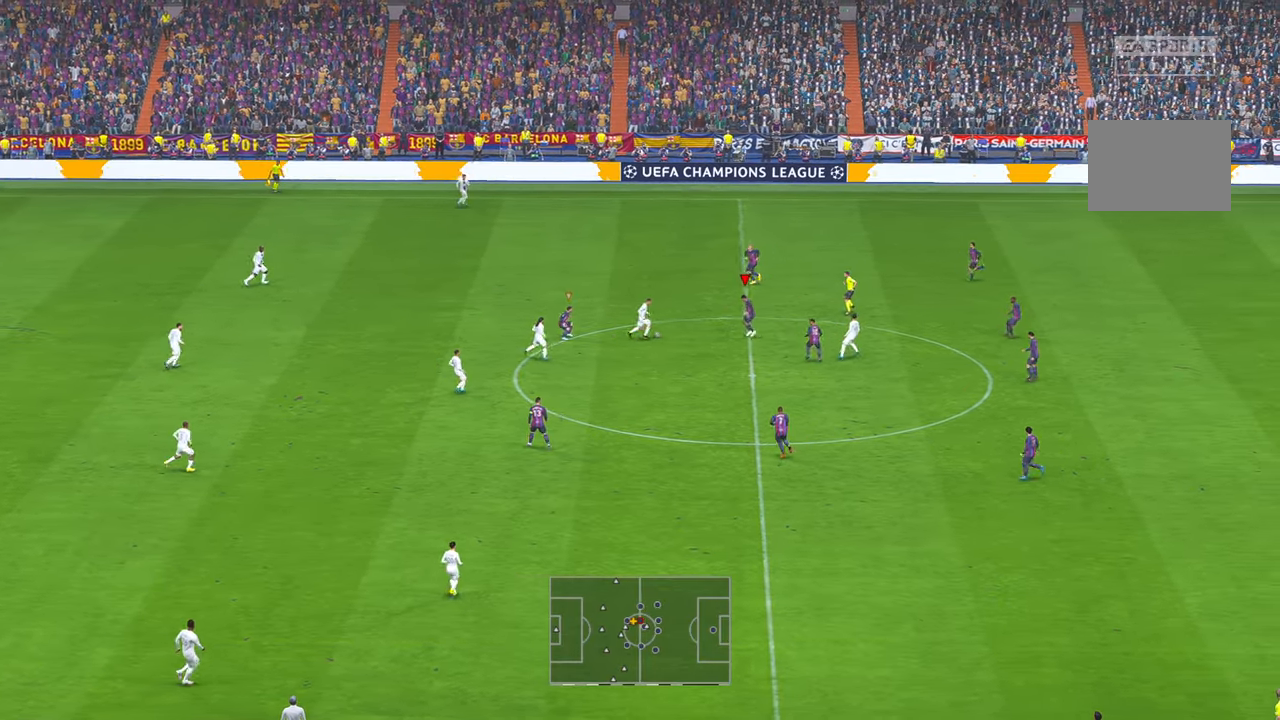
{"dt_ms": 500, "buttons": [], "left_stick": "left", "right_stick": "center", "events": [[217, "left_stick", "down-left"], [467, "left_stick", "left"]]}
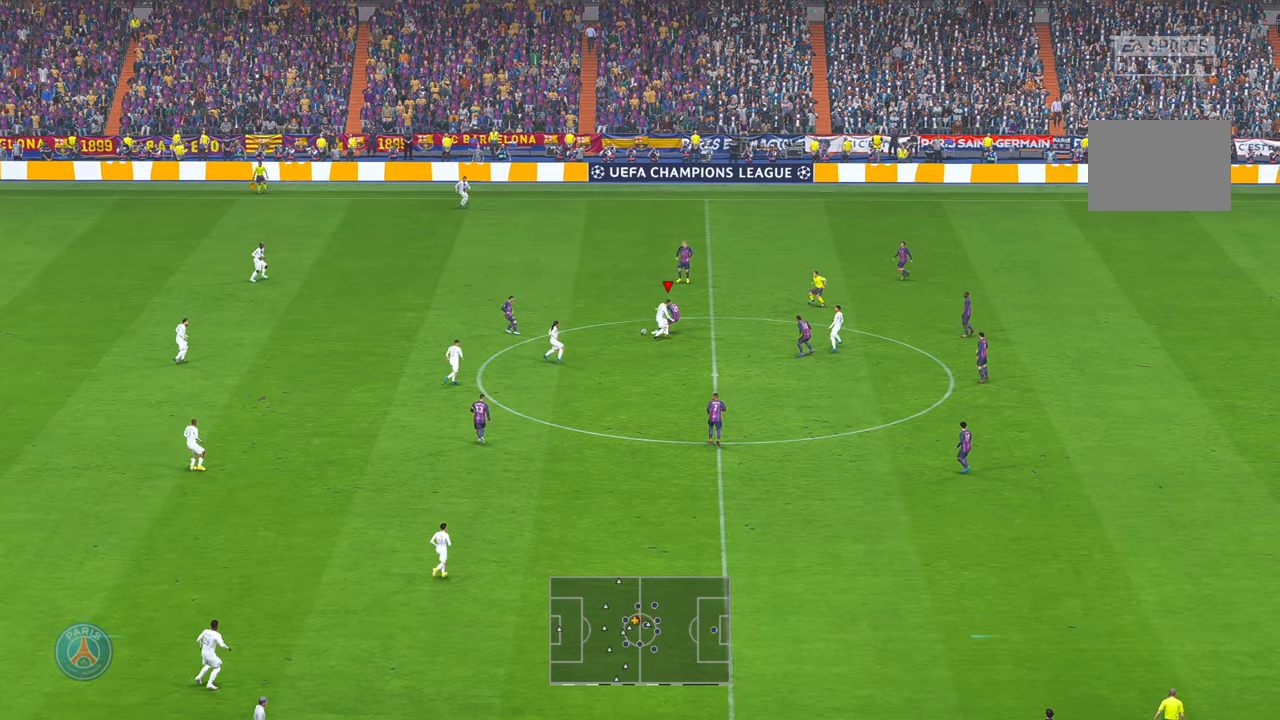
{"dt_ms": 500, "buttons": [], "left_stick": "left", "right_stick": "center", "events": []}
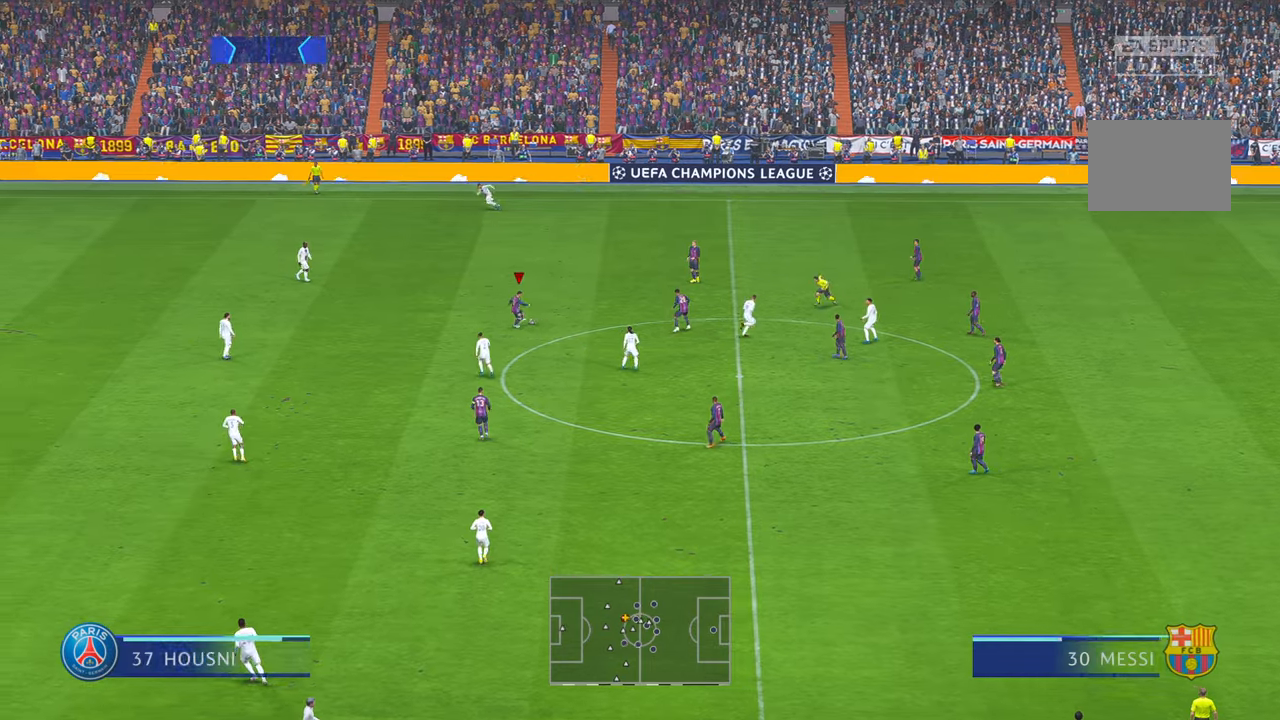
{"dt_ms": 500, "buttons": [], "left_stick": "left", "right_stick": "center", "events": []}
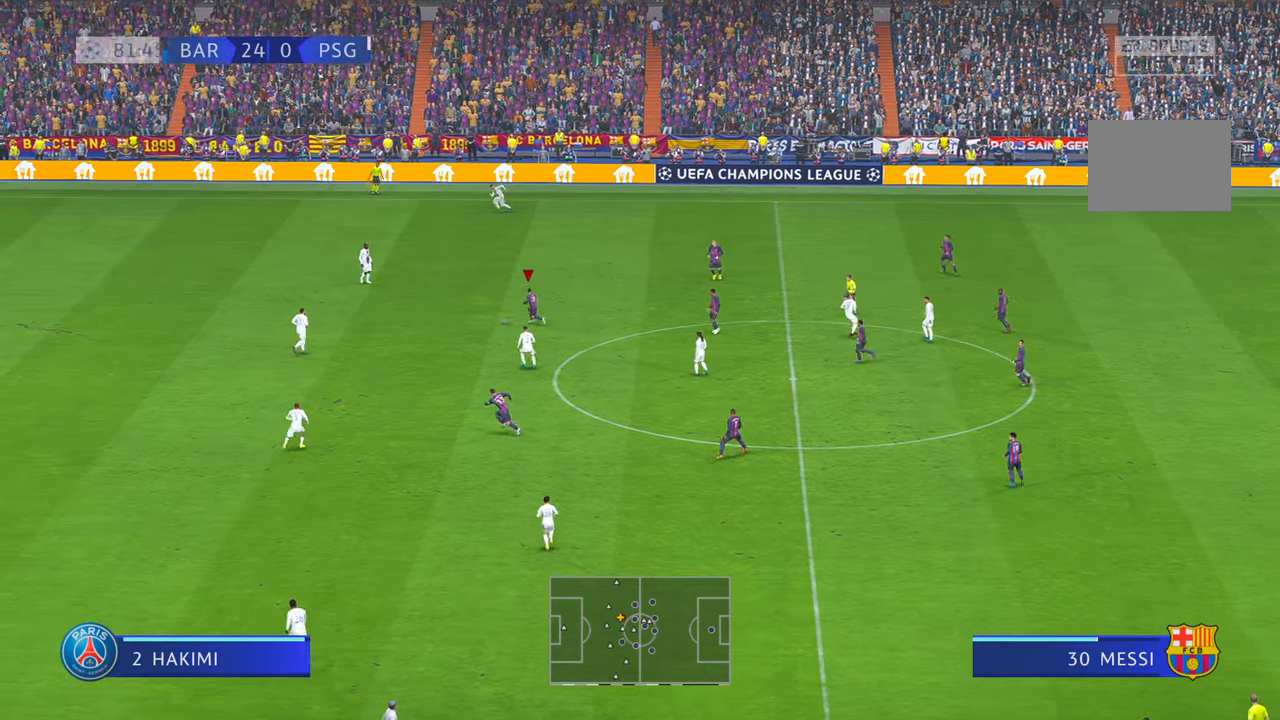
{"dt_ms": 500, "buttons": [], "left_stick": "down", "right_stick": "center", "events": [[334, "left_stick", "down-left"], [434, "left_stick", "down"]]}
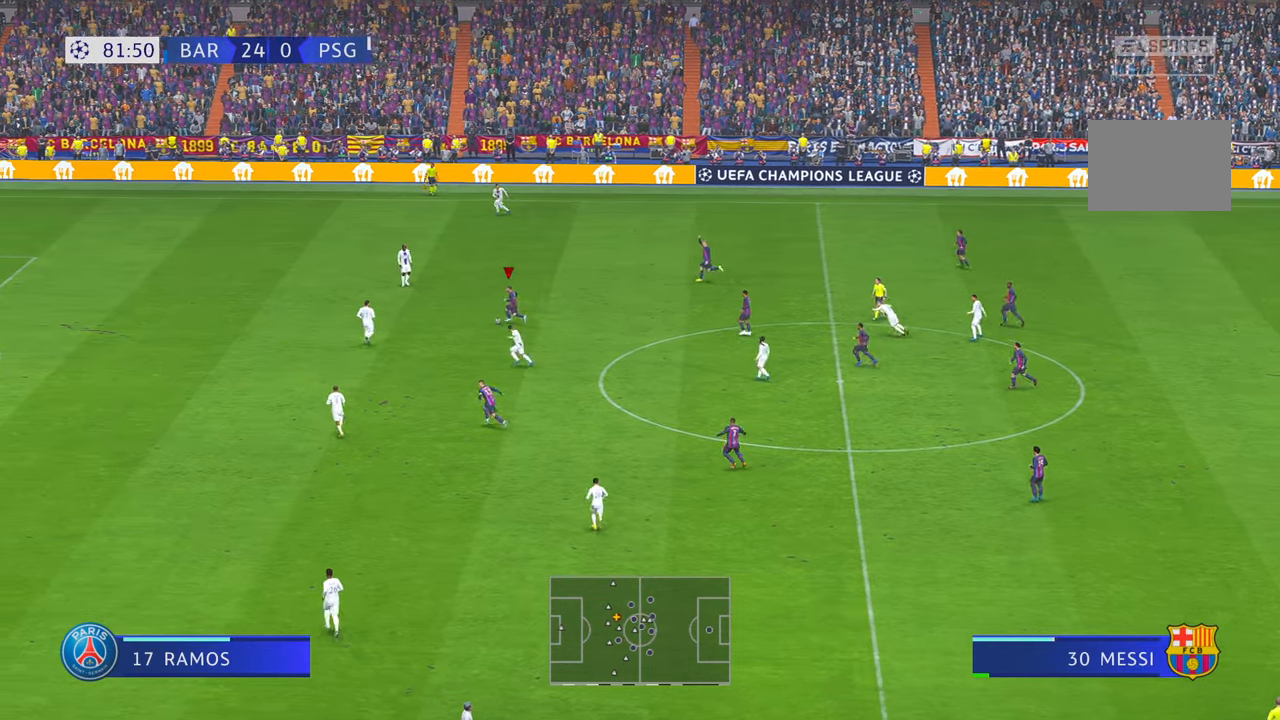
{"dt_ms": 500, "buttons": [], "left_stick": "down", "right_stick": "center", "events": []}
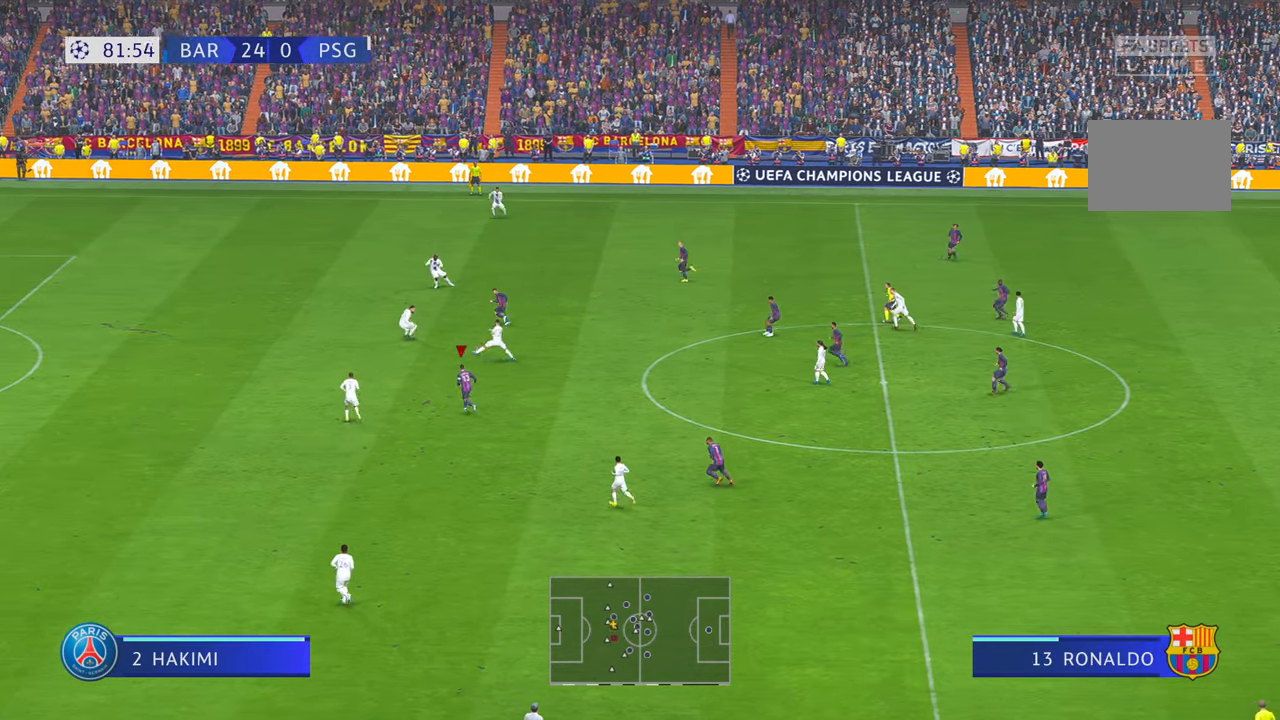
{"dt_ms": 500, "buttons": [], "left_stick": "down", "right_stick": "center", "events": []}
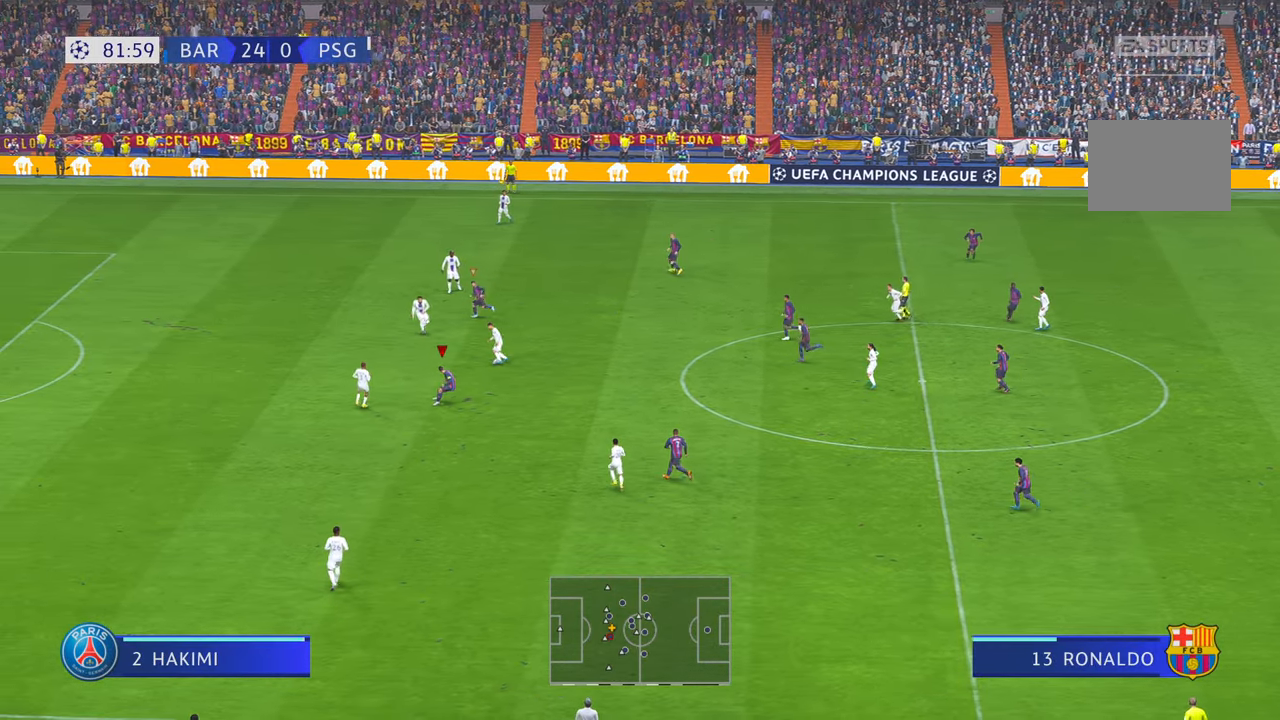
{"dt_ms": 500, "buttons": [], "left_stick": "right", "right_stick": "center", "events": [[184, "left_stick", "down-right"], [384, "left_stick", "right"]]}
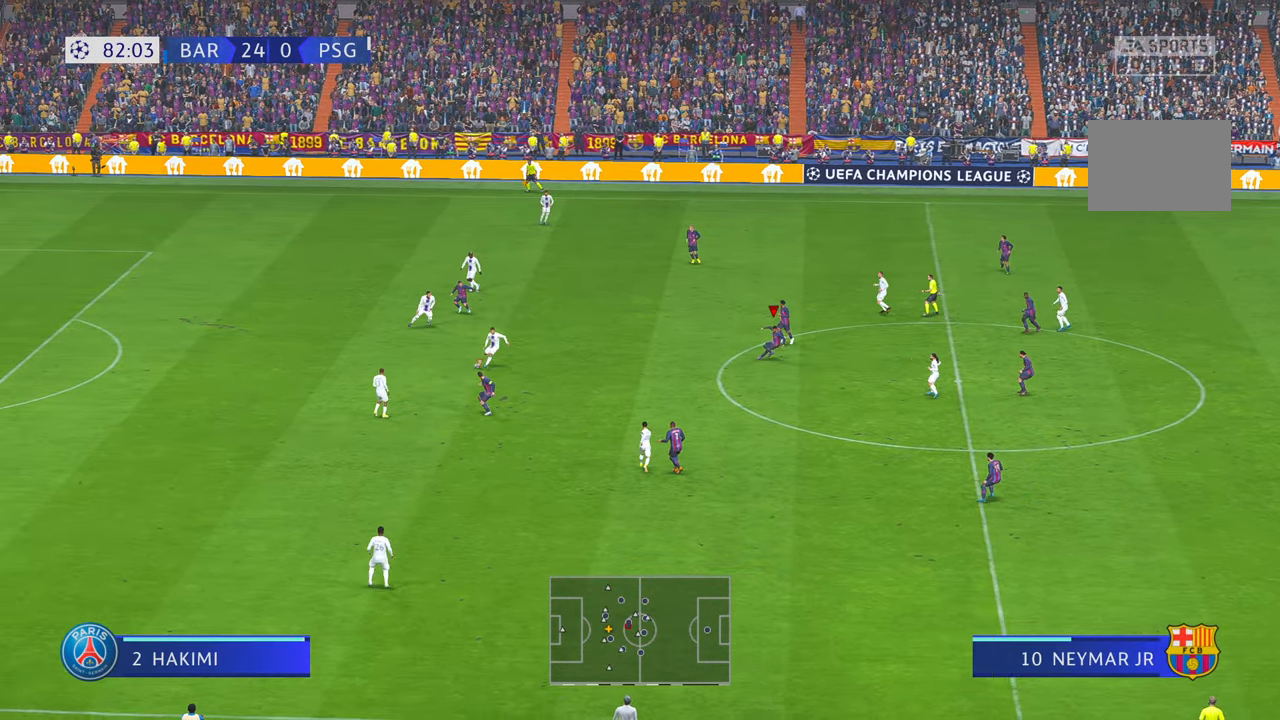
{"dt_ms": 500, "buttons": [], "left_stick": "right", "right_stick": "center", "events": [[234, "L1", "down"], [317, "L1", "up"]]}